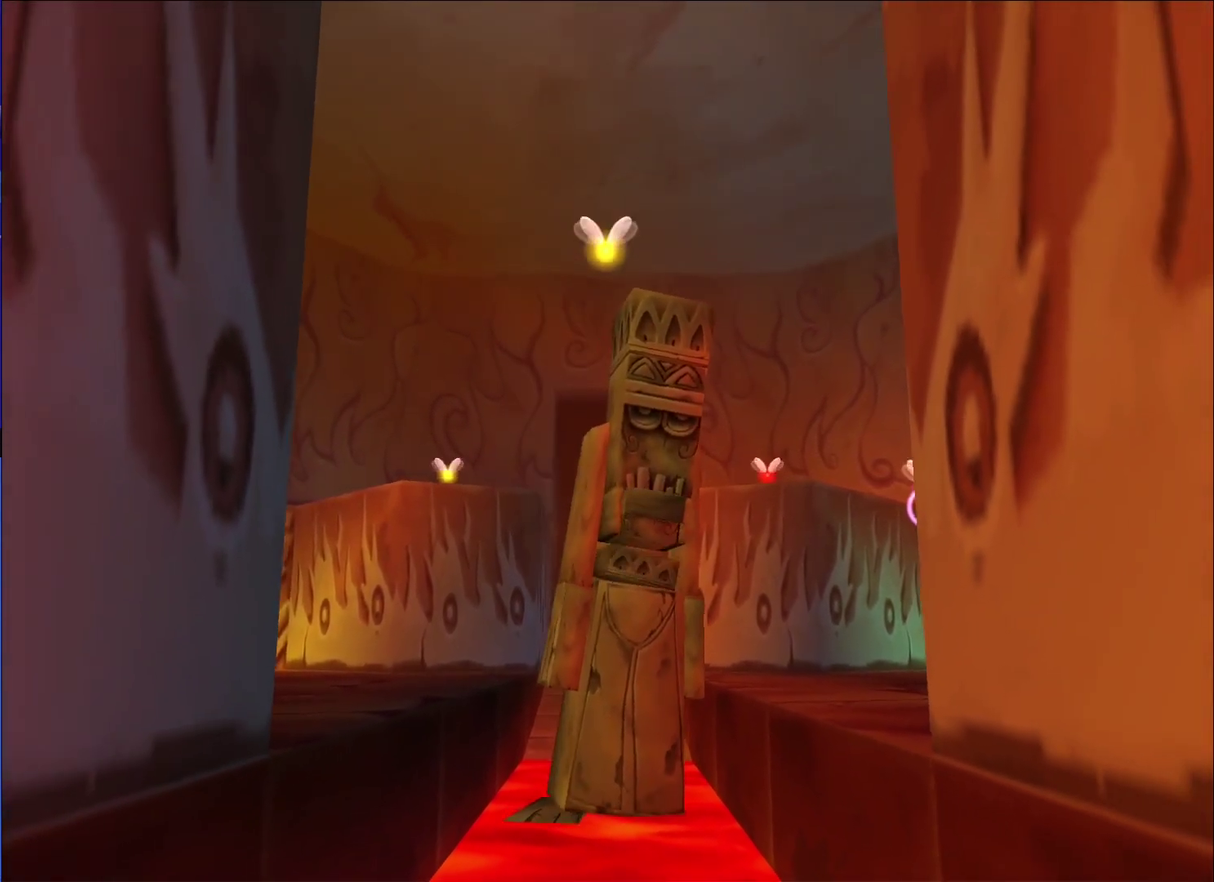
Gameplay with a controller (Xbox layout); each line is a JSON object with the inputs held at the frame after it. "events" lists button and stick changes between this image and that frame as [ms after this image, input, new state], when the widget could be followed in between.
{"buttons": [], "left_stick": "up-right", "right_stick": "center", "events": [[417, "left_stick", "right"], [467, "left_stick", "up-right"]]}
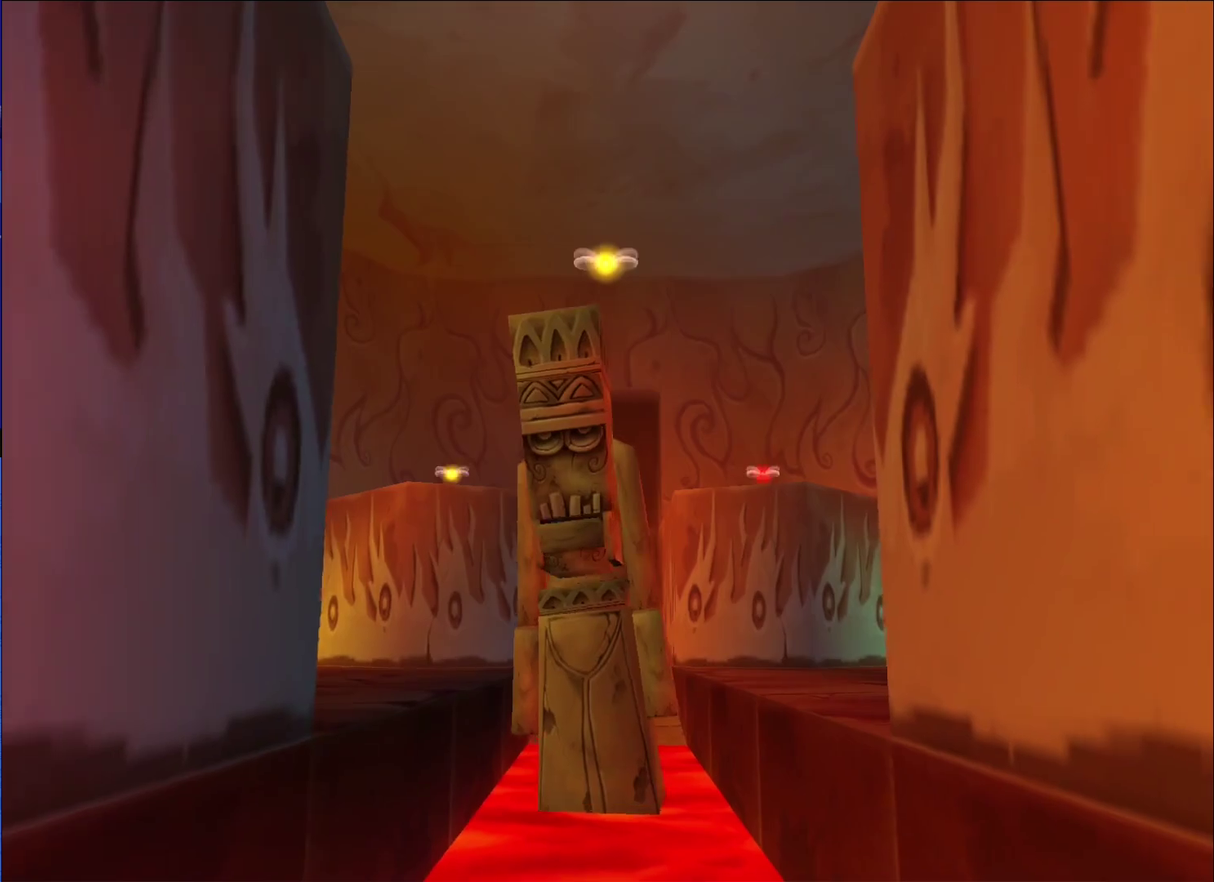
{"buttons": [], "left_stick": "up-right", "right_stick": "center", "events": []}
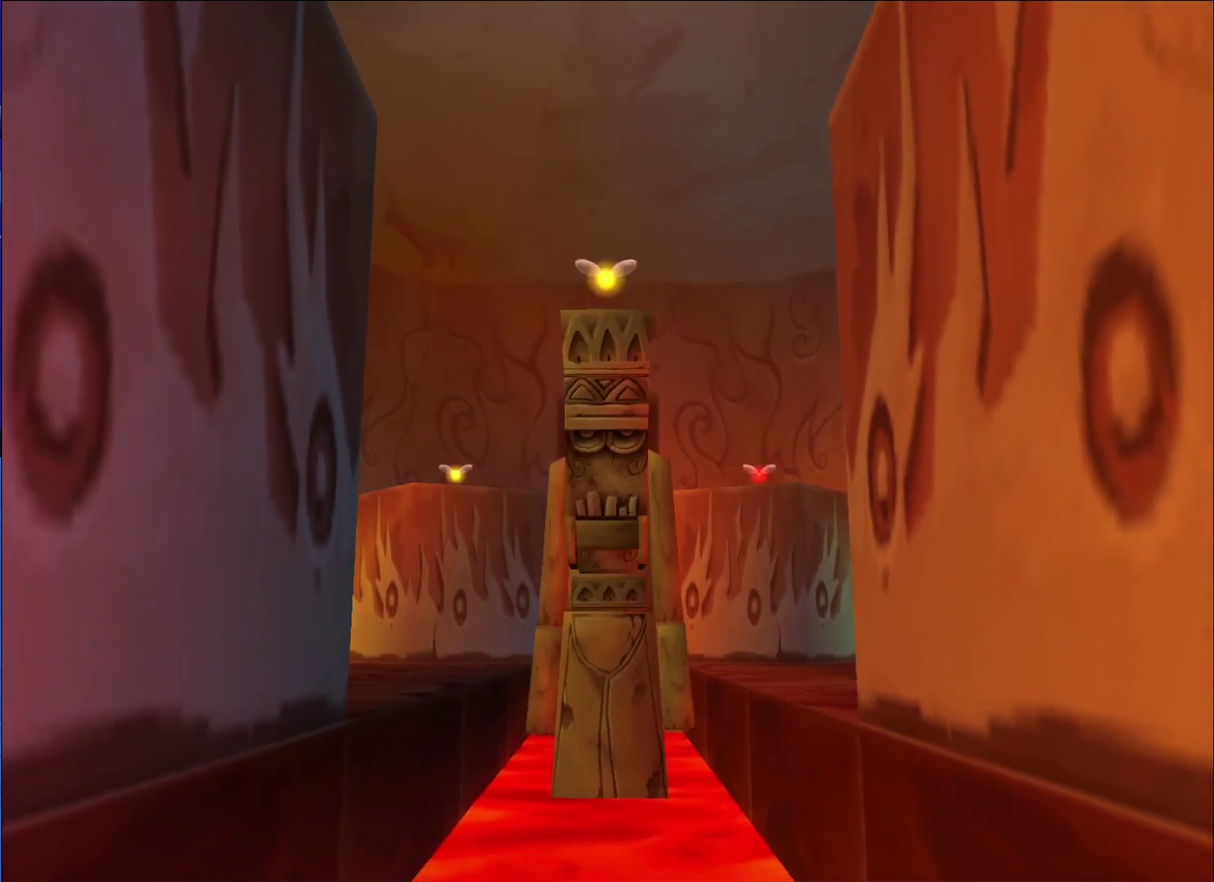
{"buttons": [], "left_stick": "up-right", "right_stick": "center", "events": []}
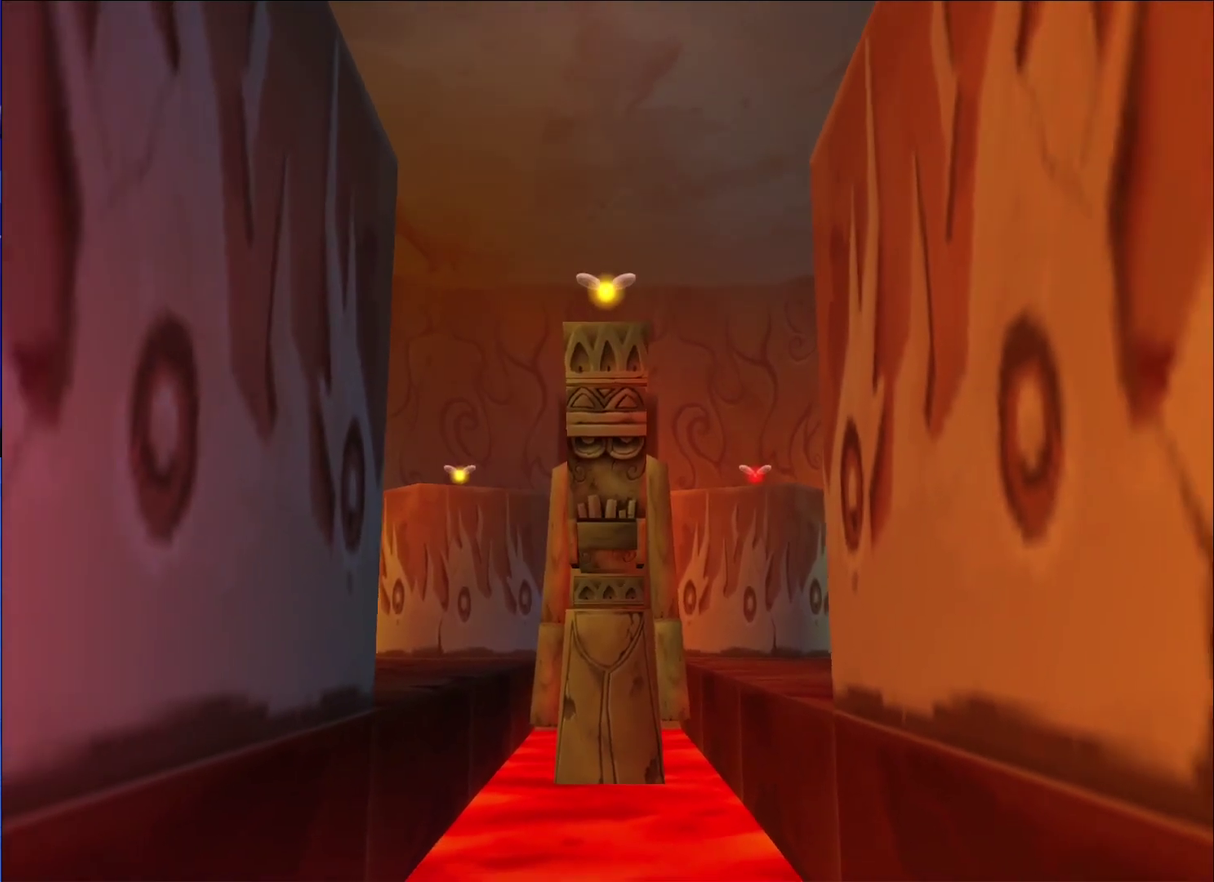
{"buttons": [], "left_stick": "up-right", "right_stick": "center", "events": []}
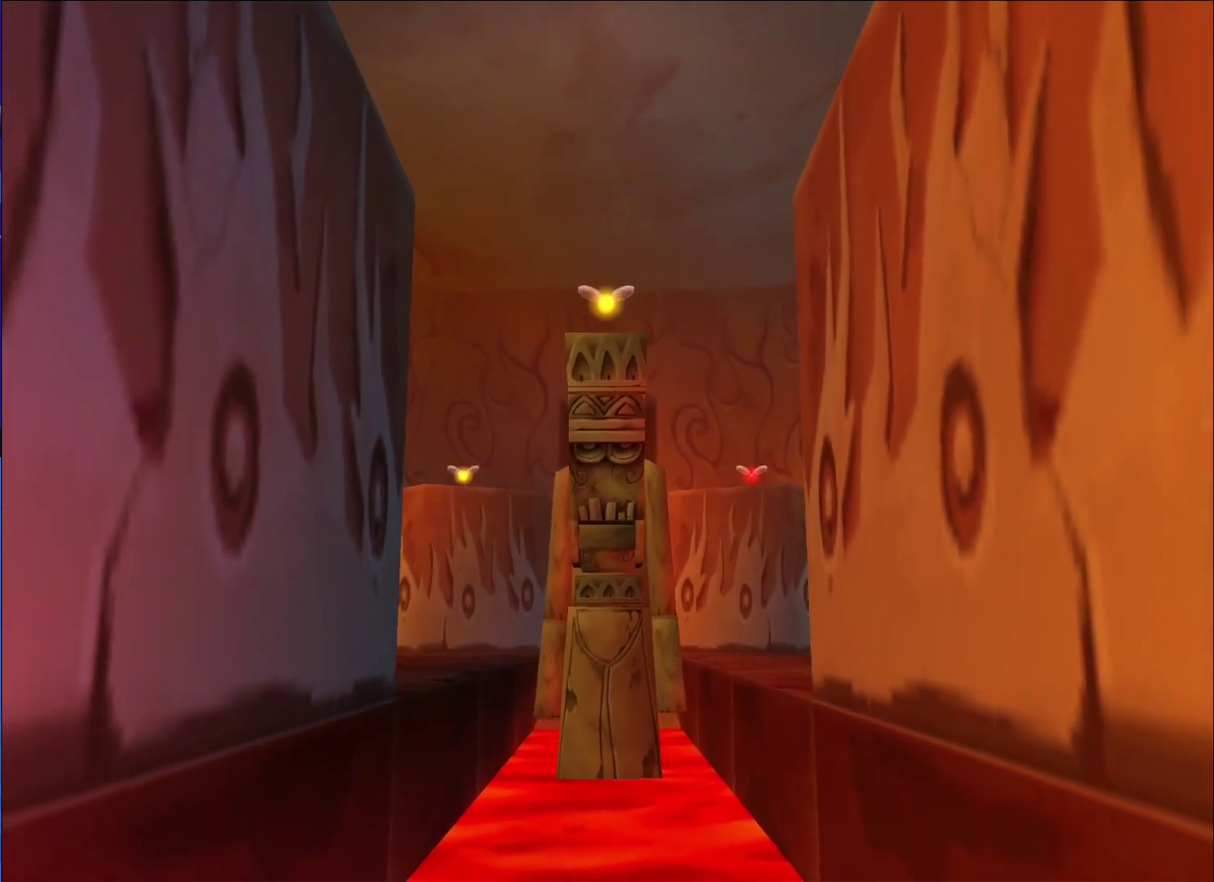
{"buttons": [], "left_stick": "up-right", "right_stick": "center", "events": []}
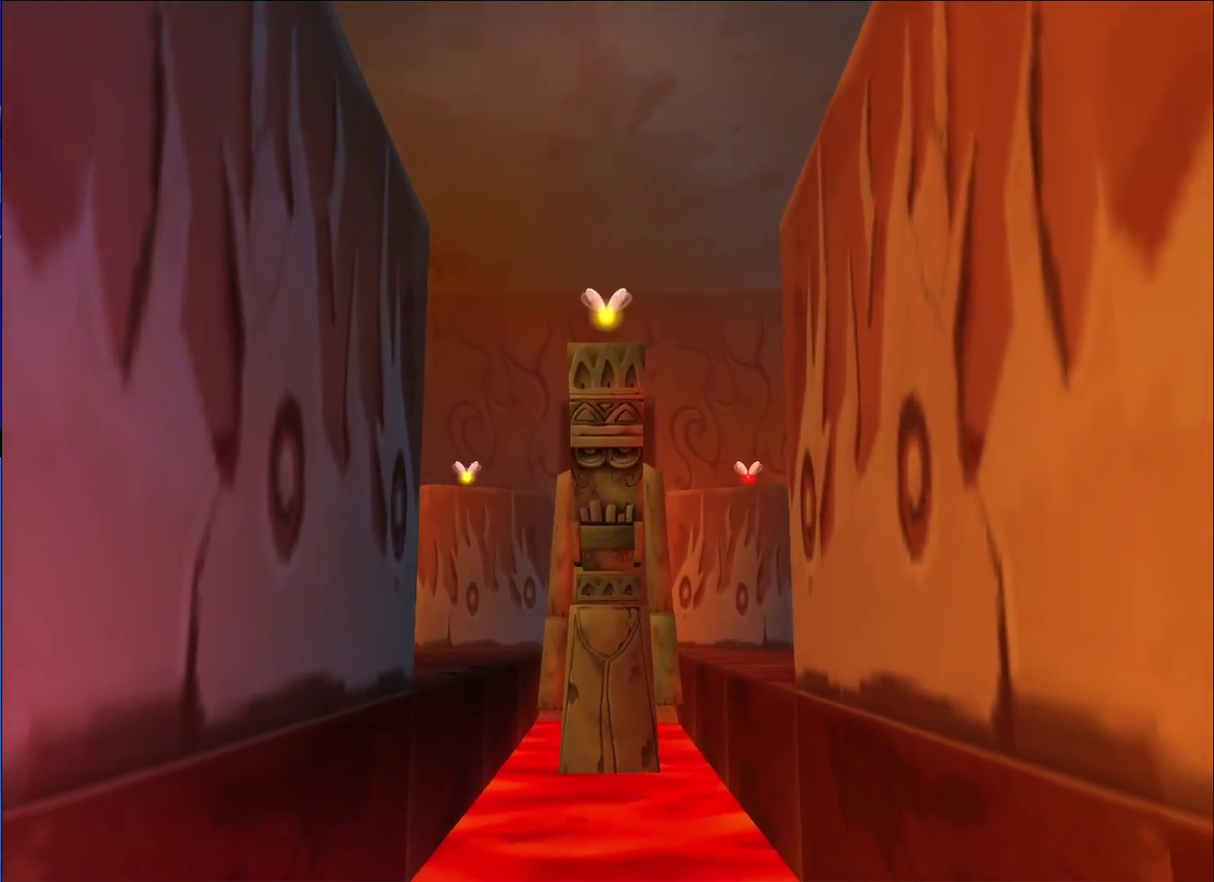
{"buttons": ["A"], "left_stick": "up", "right_stick": "center", "events": [[317, "left_stick", "up"], [383, "A", "down"]]}
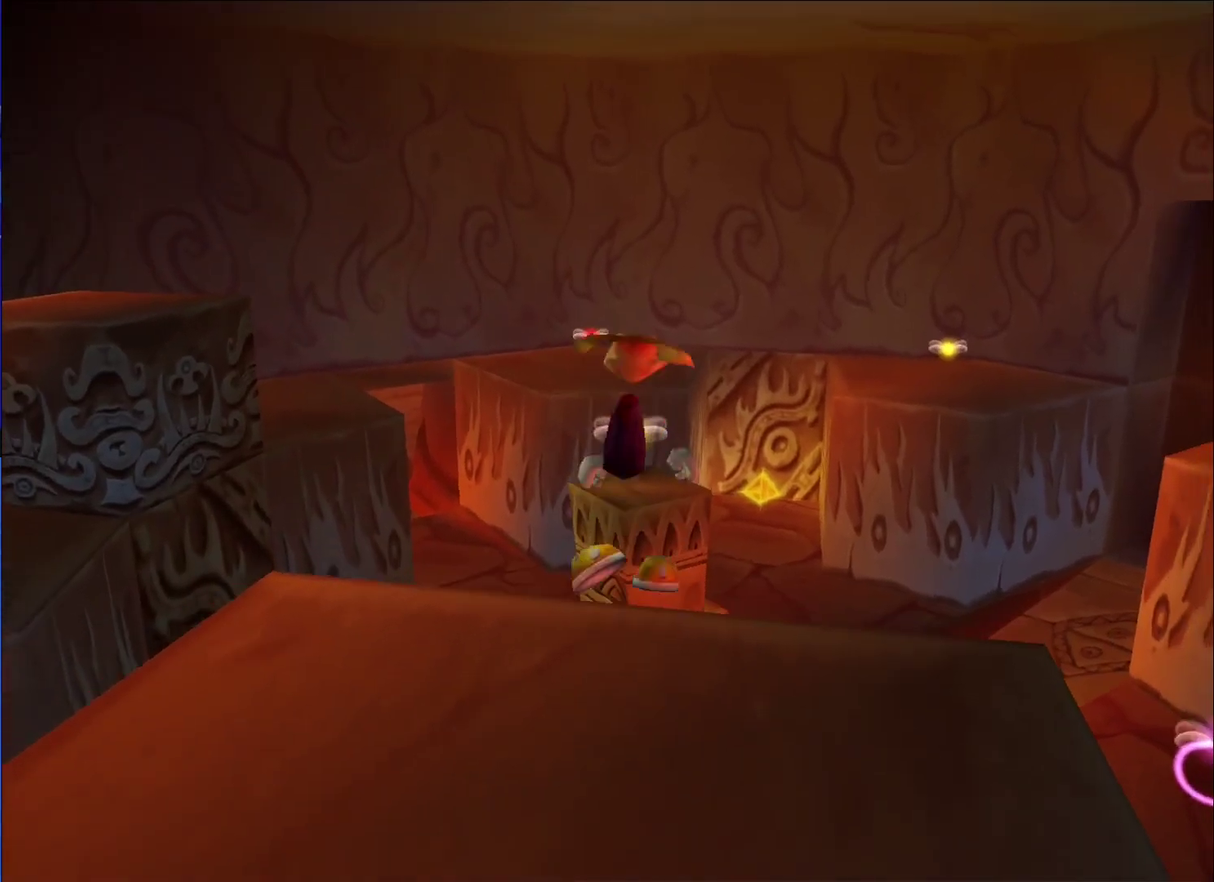
{"buttons": [], "left_stick": "up", "right_stick": "center", "events": [[383, "A", "up"]]}
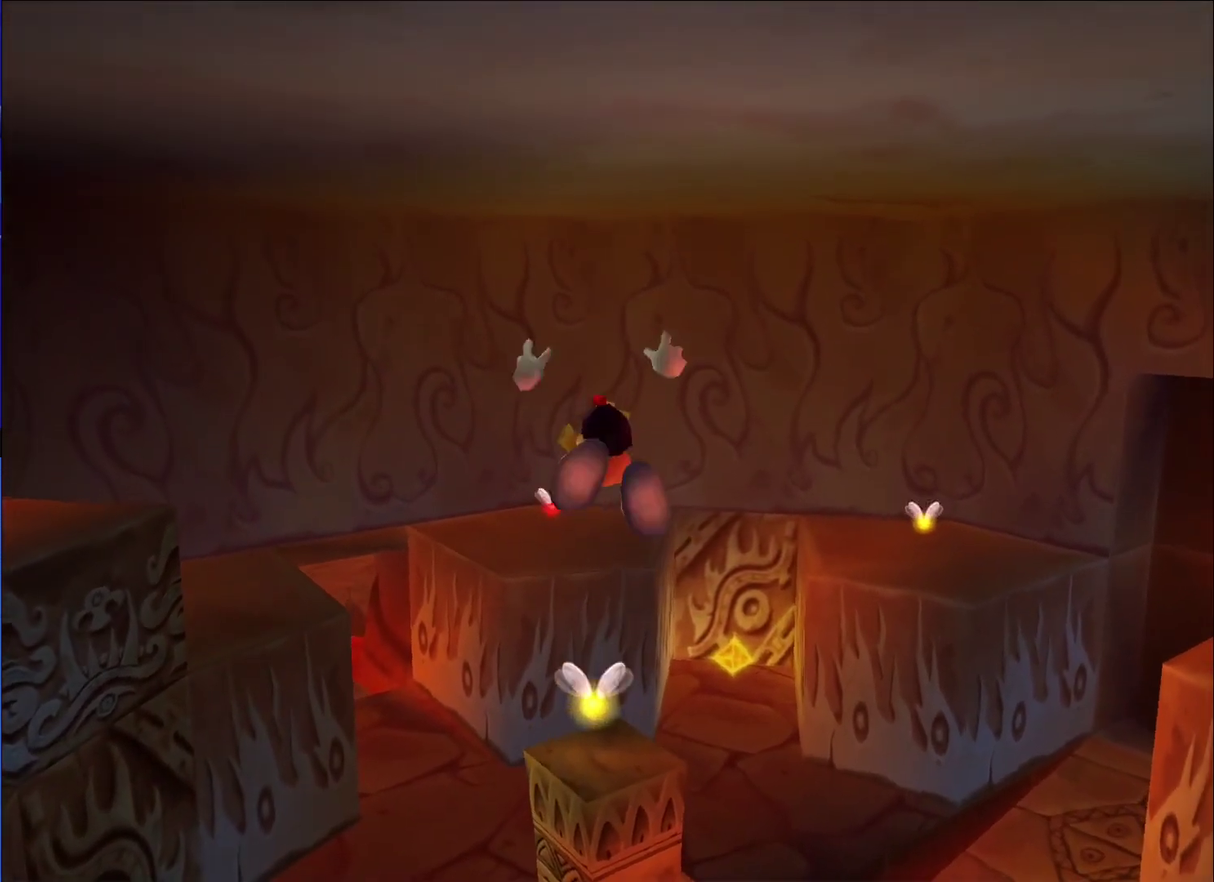
{"buttons": [], "left_stick": "up", "right_stick": "center", "events": [[283, "A", "down"], [367, "A", "up"]]}
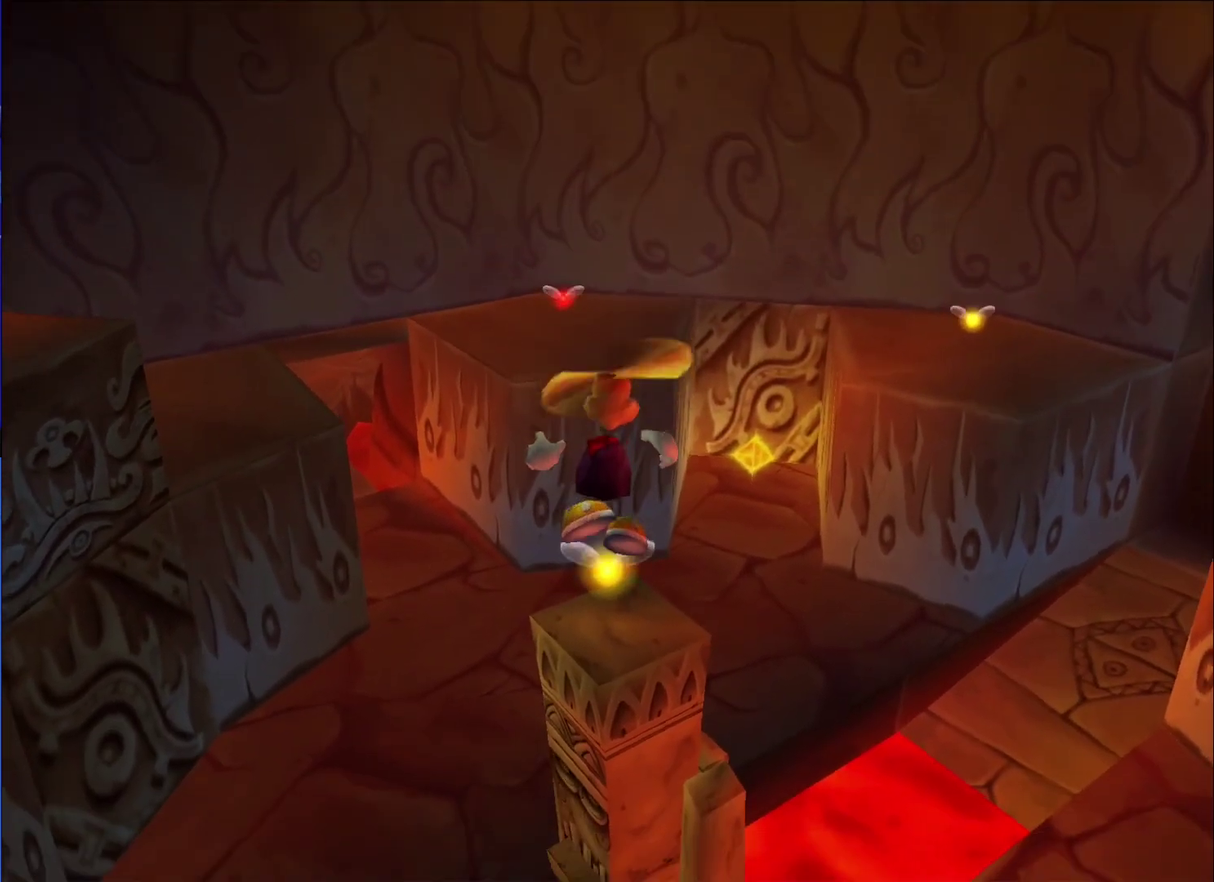
{"buttons": [], "left_stick": "up", "right_stick": "center", "events": []}
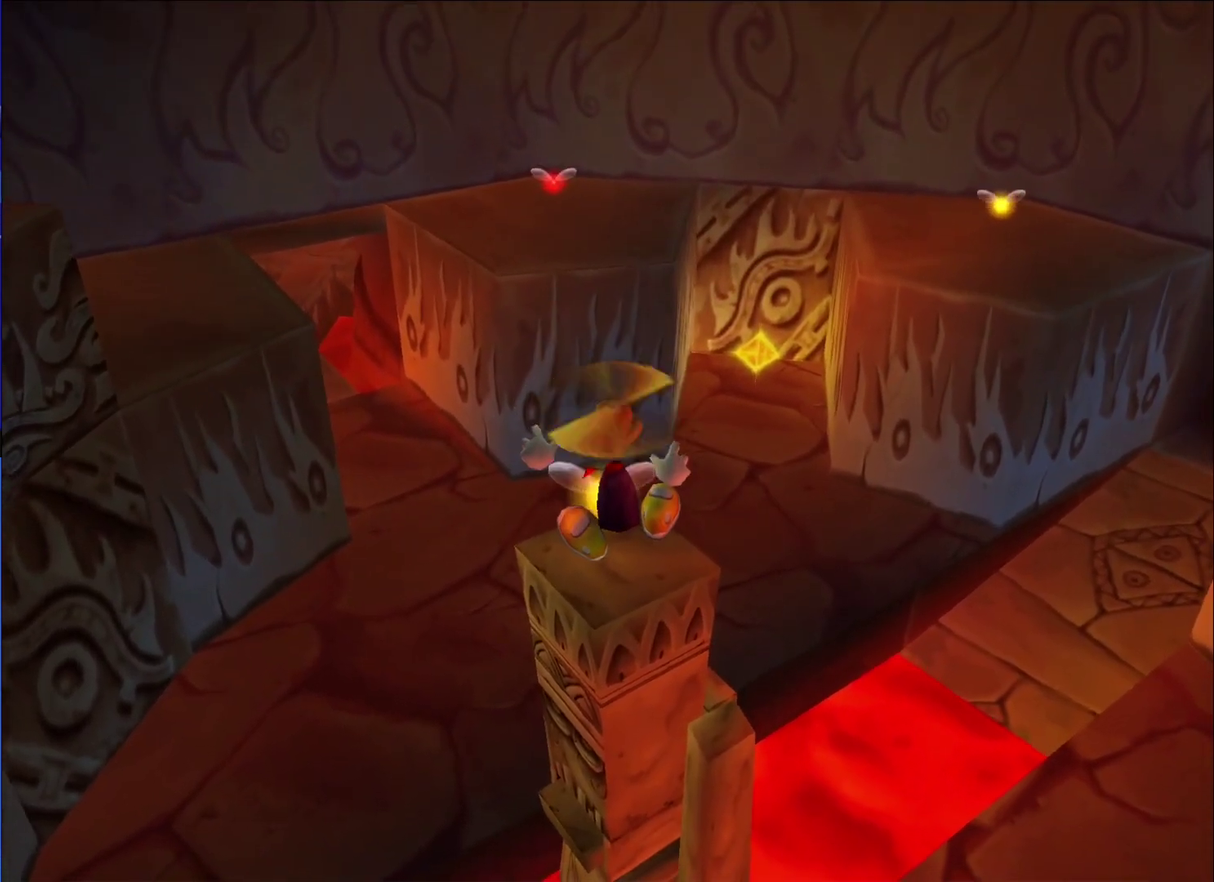
{"buttons": [], "left_stick": "up", "right_stick": "center", "events": []}
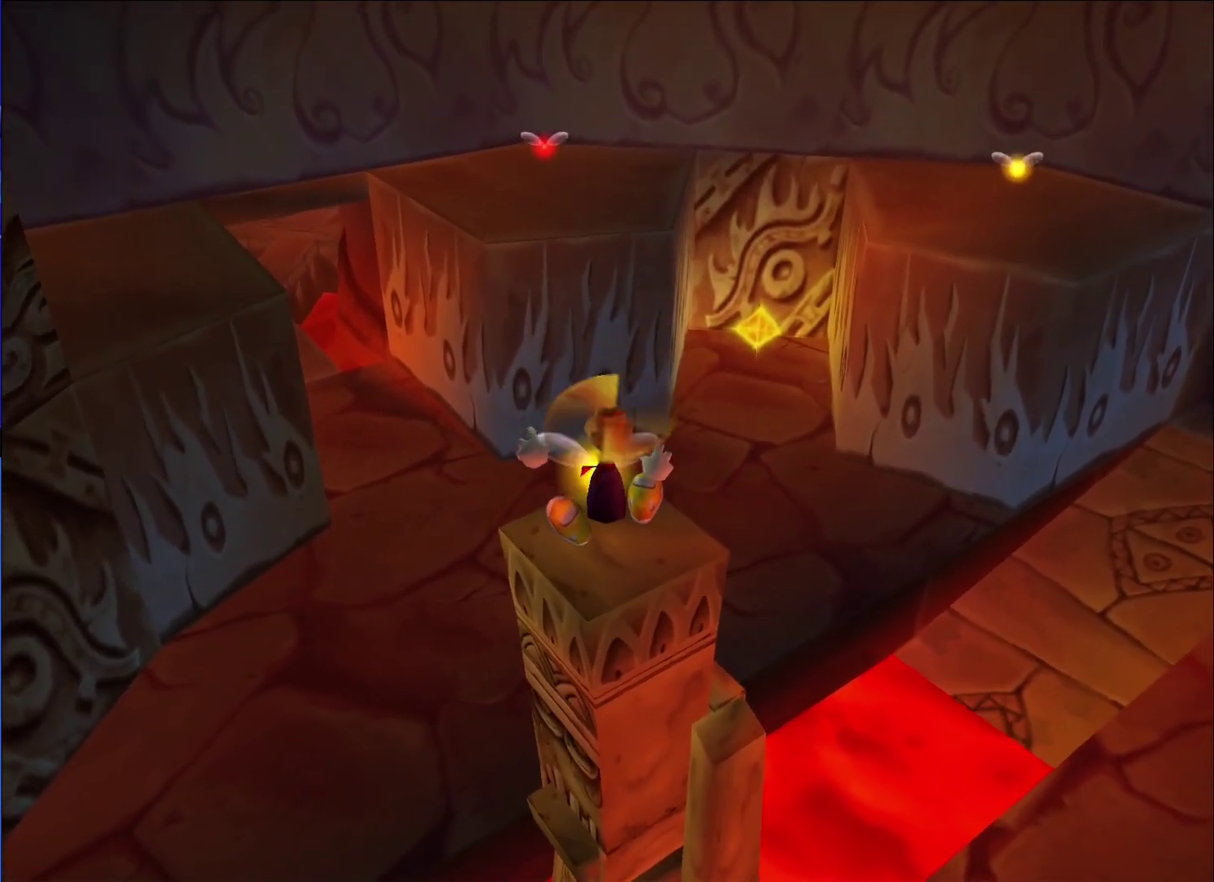
{"buttons": [], "left_stick": "up", "right_stick": "center", "events": []}
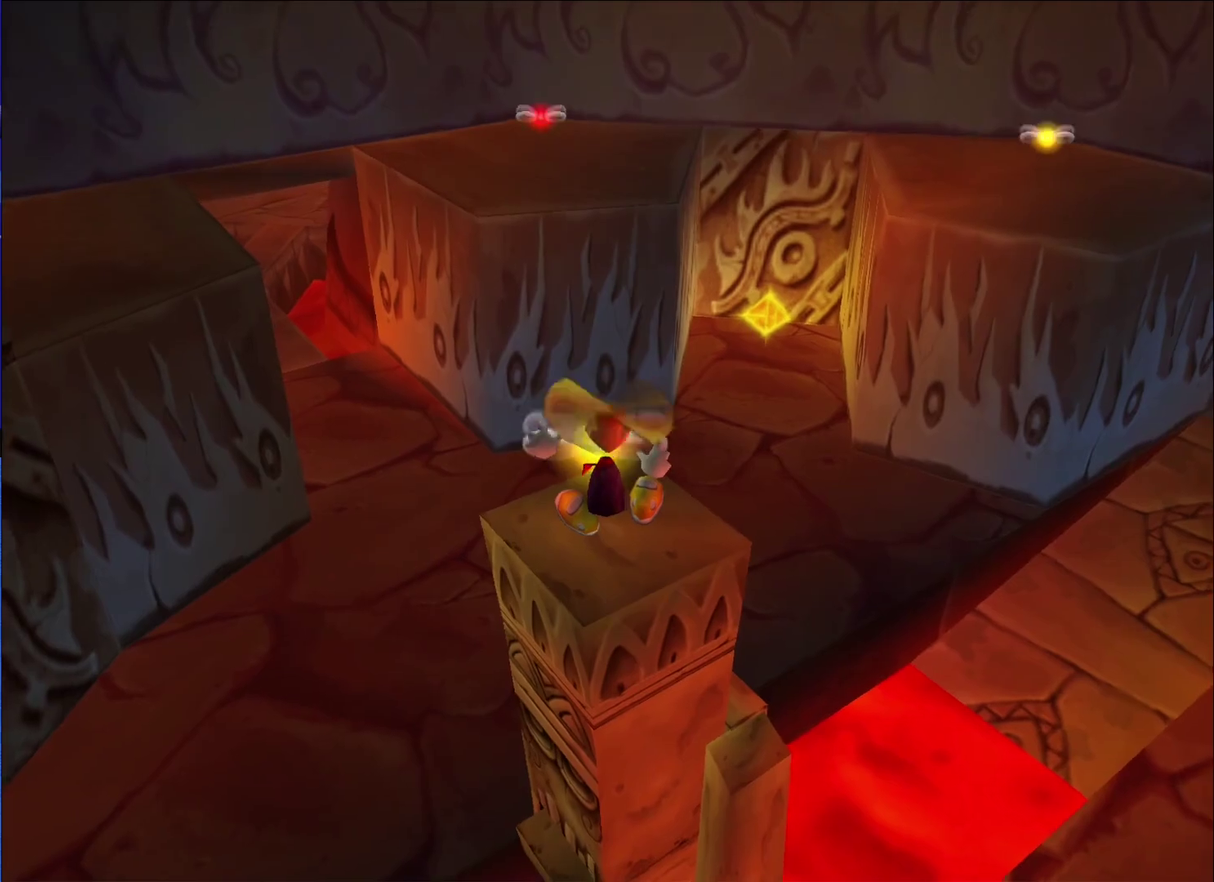
{"buttons": [], "left_stick": "center", "right_stick": "center", "events": [[100, "A", "down"], [167, "A", "up"], [333, "left_stick", "center"]]}